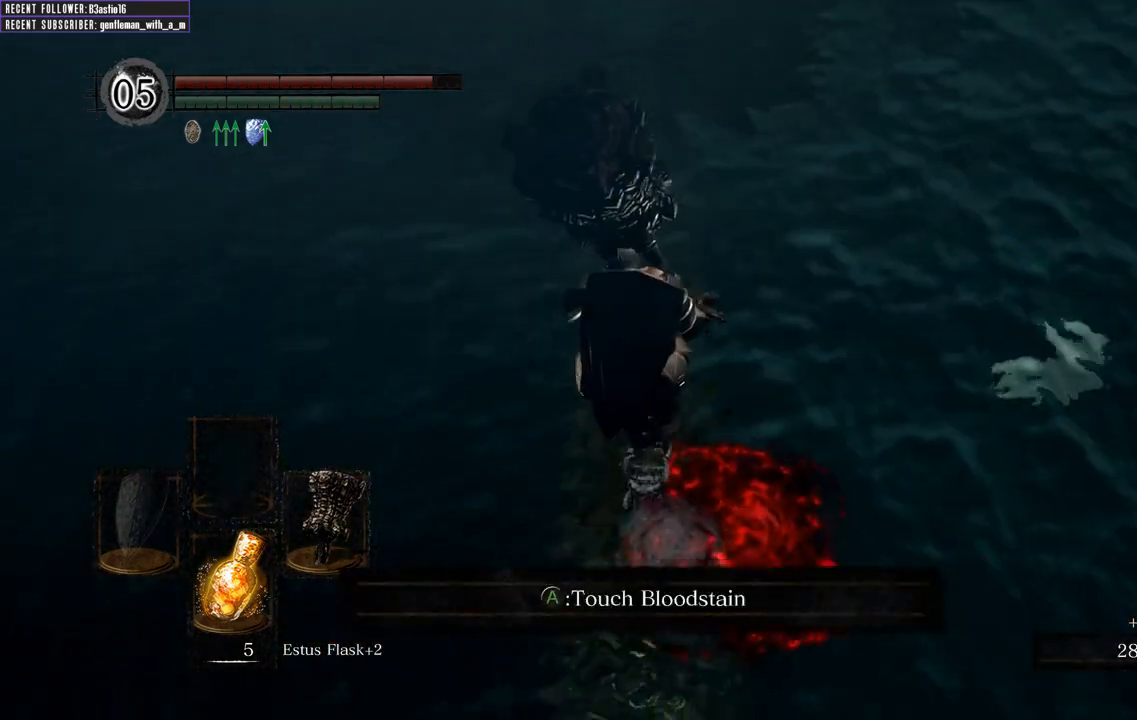
Gameplay with a controller (Xbox layout); each line is a JSON object with the inputs held at the frame after it. "events" lists button and stick changes between this image and that frame as [ms after this image, input, new state], when the widget could be followed in between.
{"buttons": [], "left_stick": "up", "right_stick": "center", "events": [[50, "right_stick", "down"], [250, "right_stick", "center"]]}
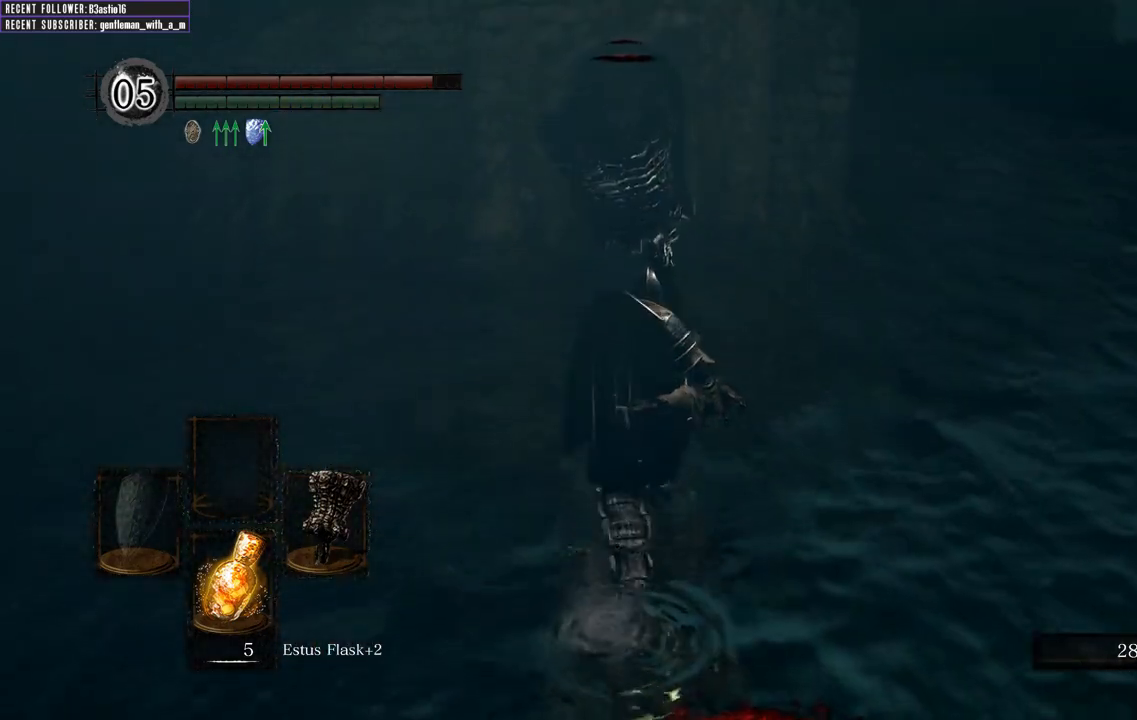
{"buttons": ["B"], "left_stick": "up", "right_stick": "center", "events": [[400, "B", "down"]]}
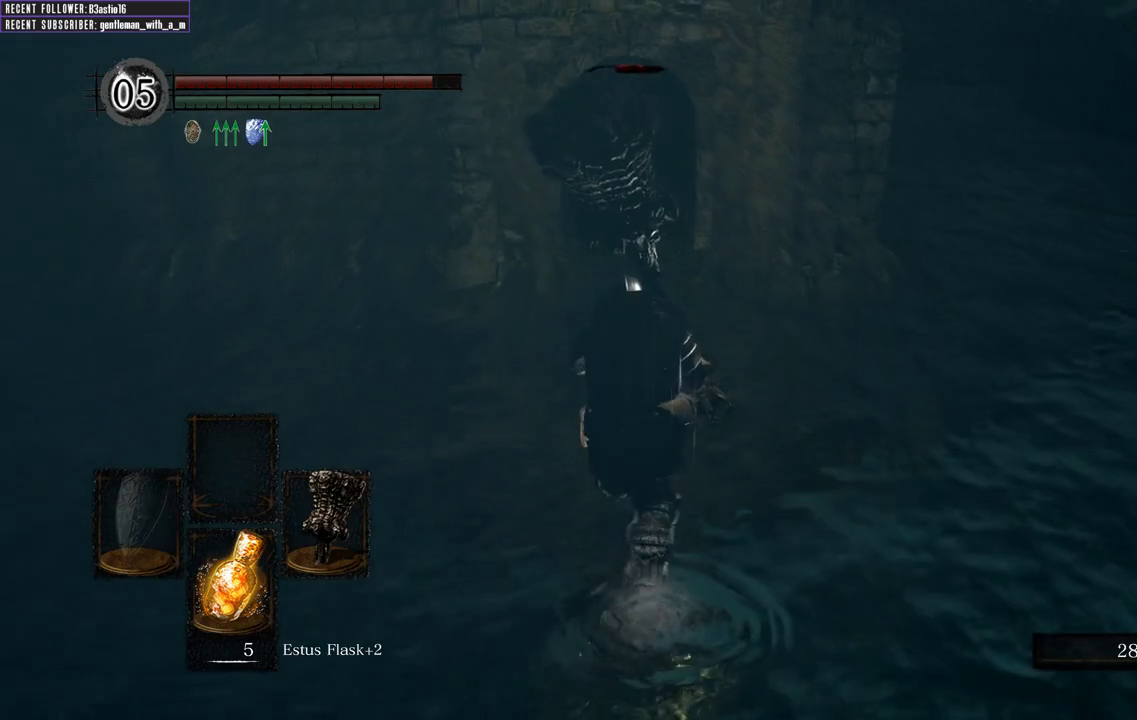
{"buttons": ["B"], "left_stick": "up", "right_stick": "center", "events": []}
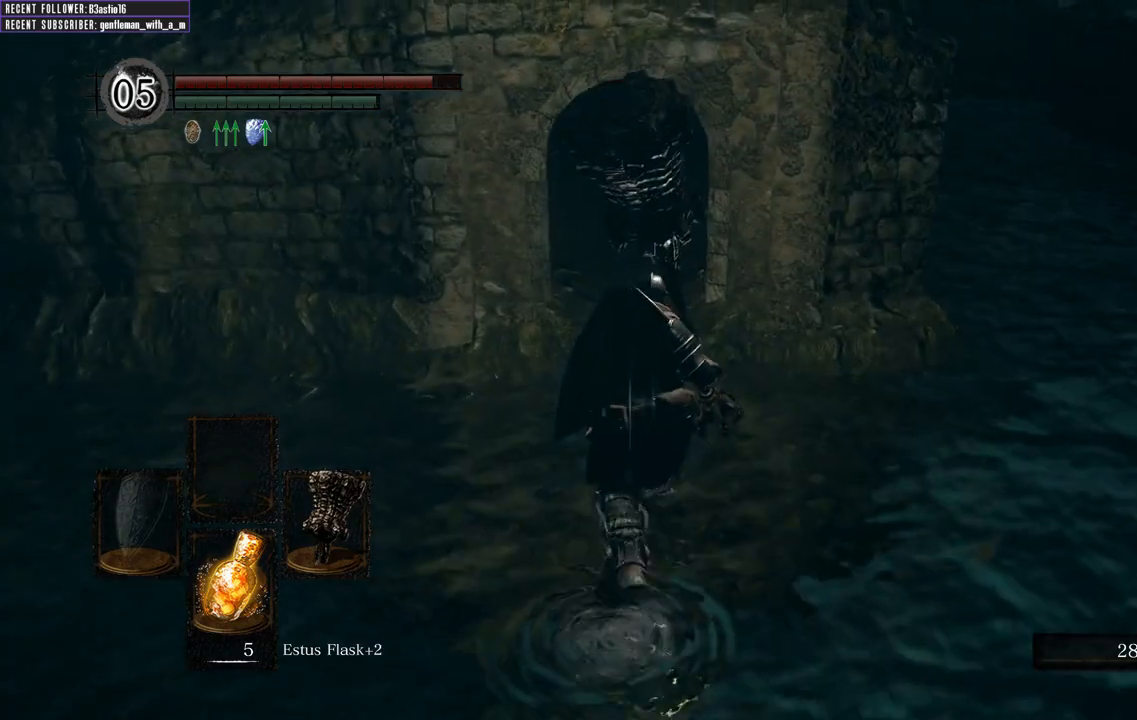
{"buttons": ["B"], "left_stick": "up", "right_stick": "center", "events": []}
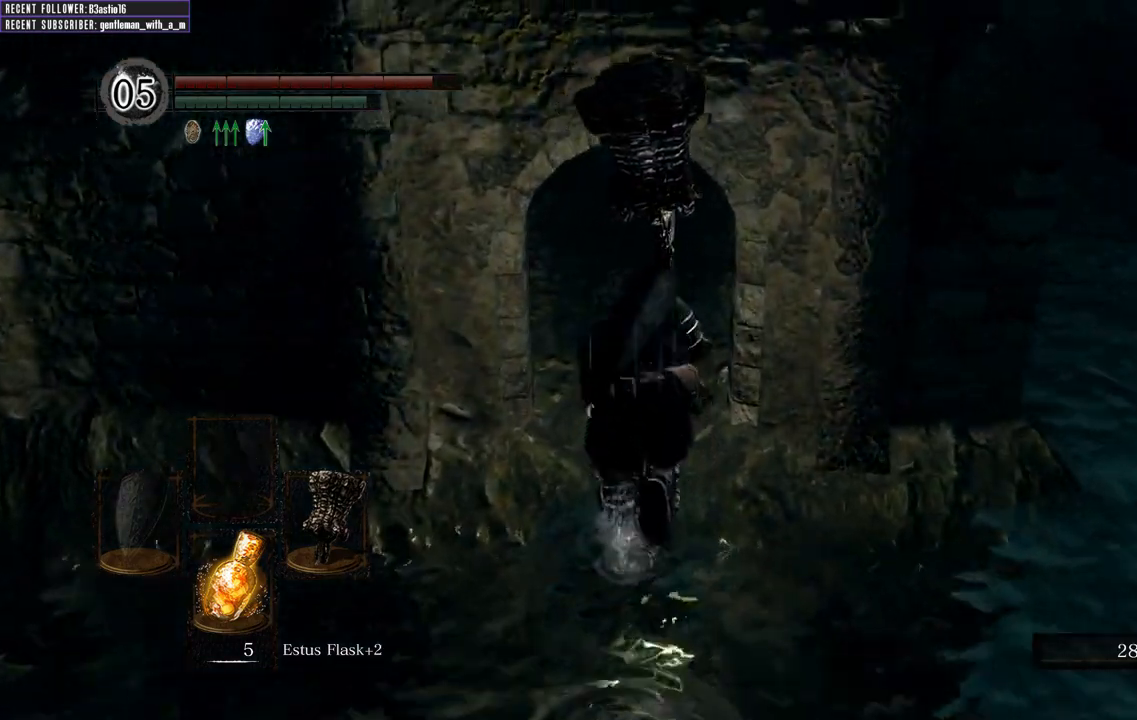
{"buttons": ["B"], "left_stick": "up", "right_stick": "center", "events": []}
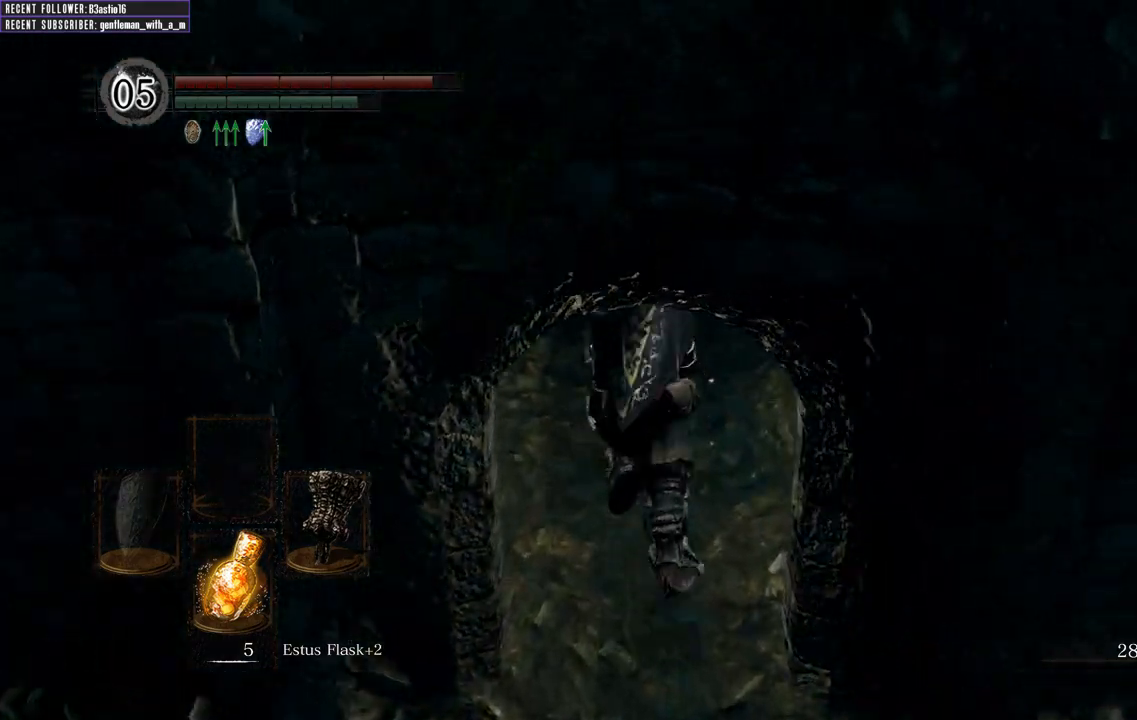
{"buttons": ["B"], "left_stick": "up", "right_stick": "down", "events": [[350, "right_stick", "down"]]}
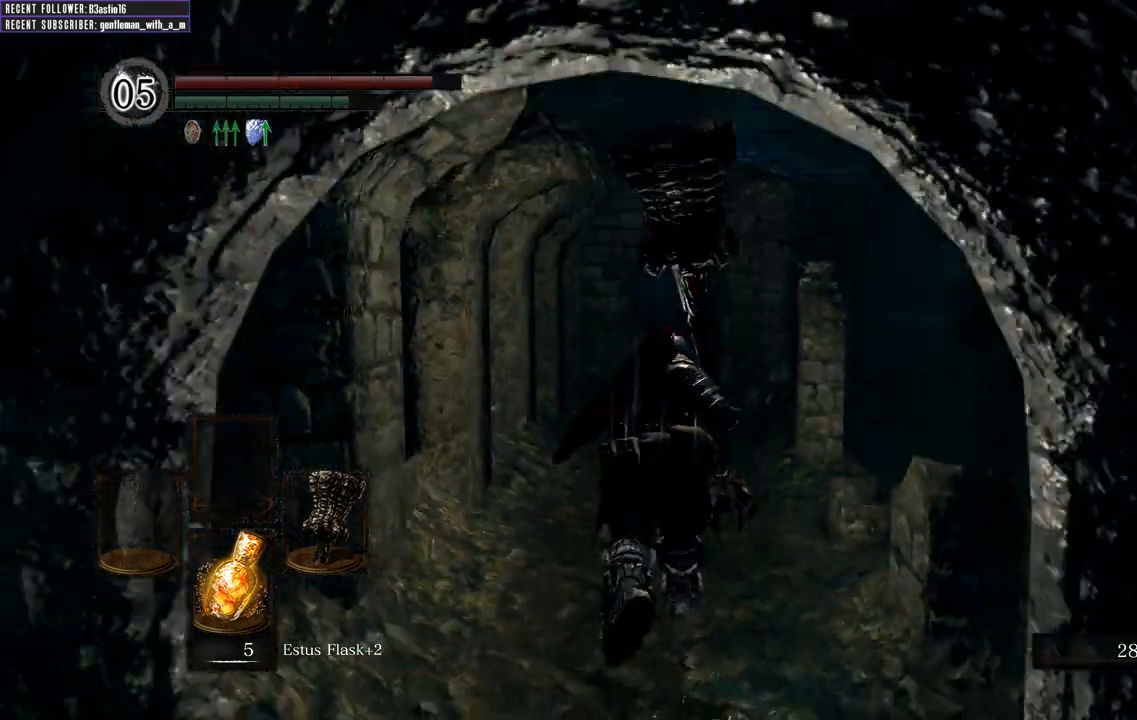
{"buttons": ["B"], "left_stick": "up", "right_stick": "center", "events": [[67, "right_stick", "center"]]}
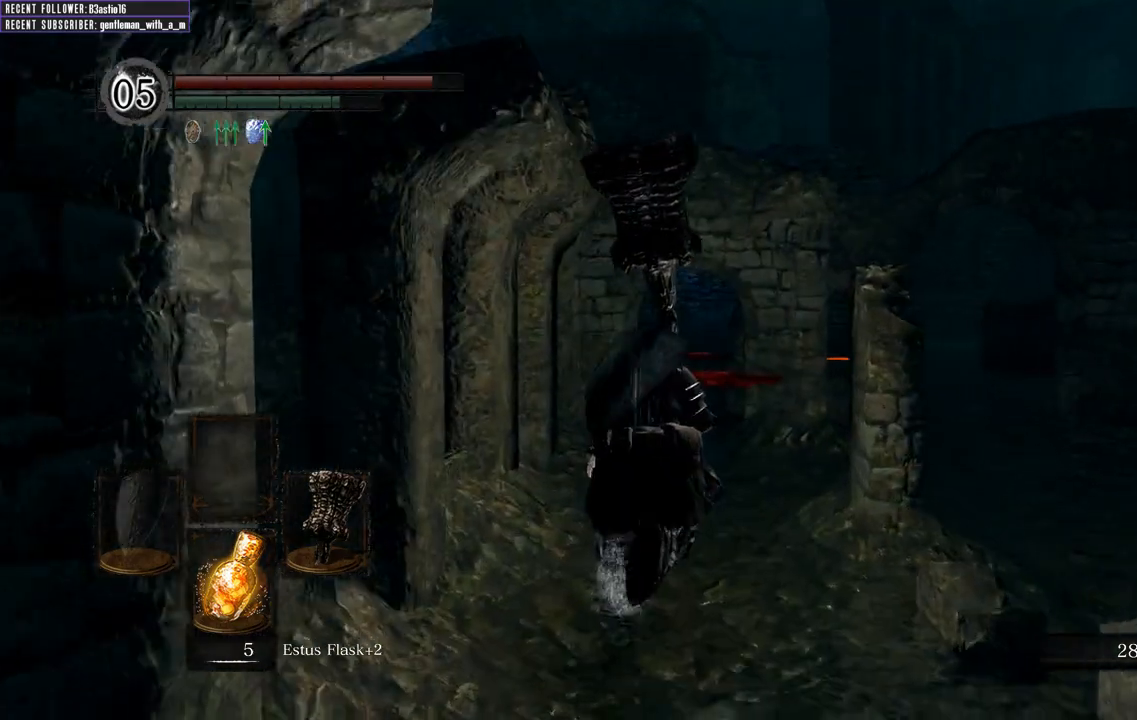
{"buttons": ["B"], "left_stick": "up", "right_stick": "center", "events": []}
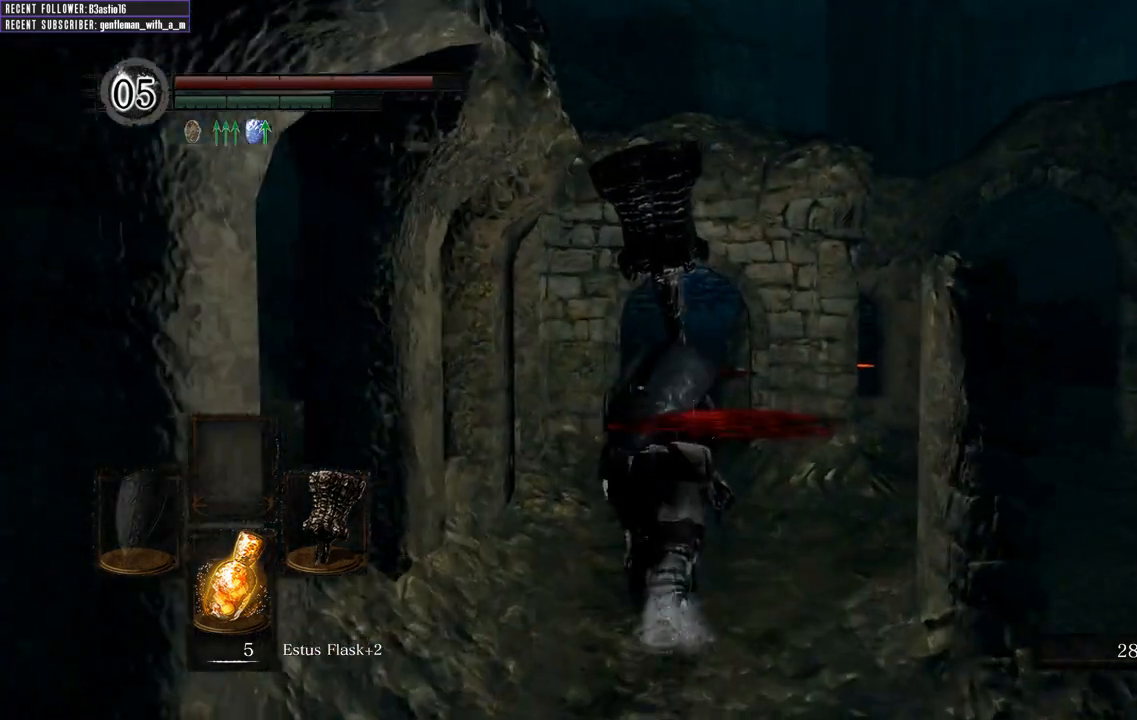
{"buttons": ["B"], "left_stick": "up", "right_stick": "center", "events": []}
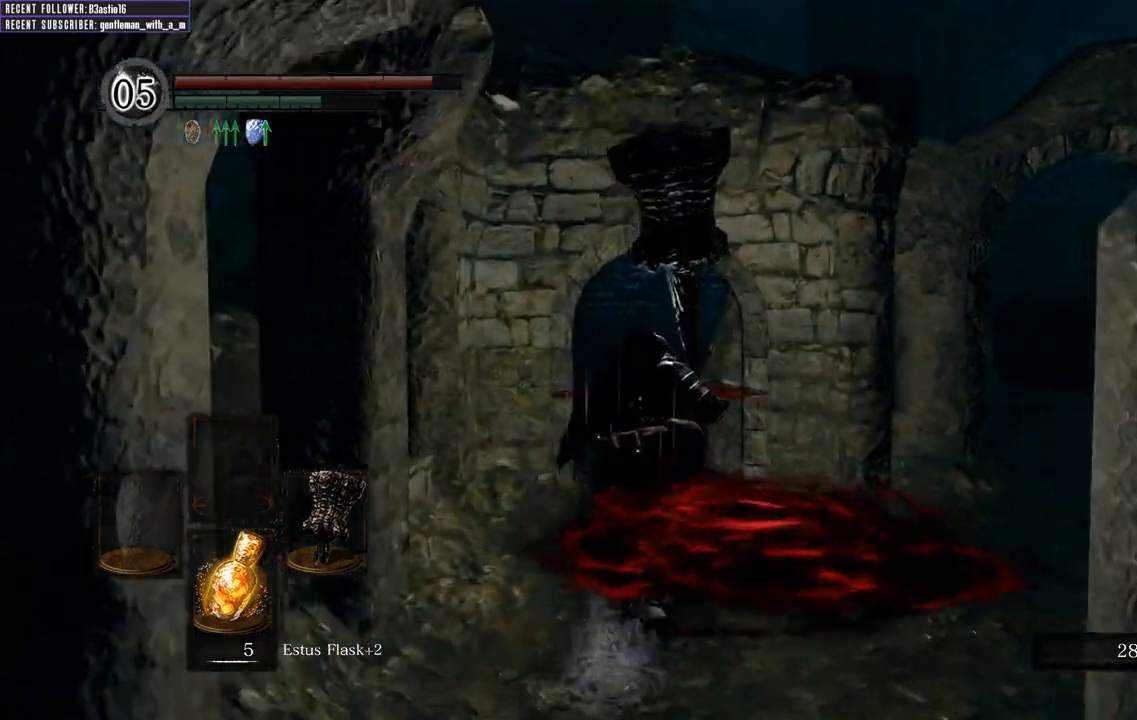
{"buttons": ["B"], "left_stick": "up", "right_stick": "left", "events": [[433, "right_stick", "left"]]}
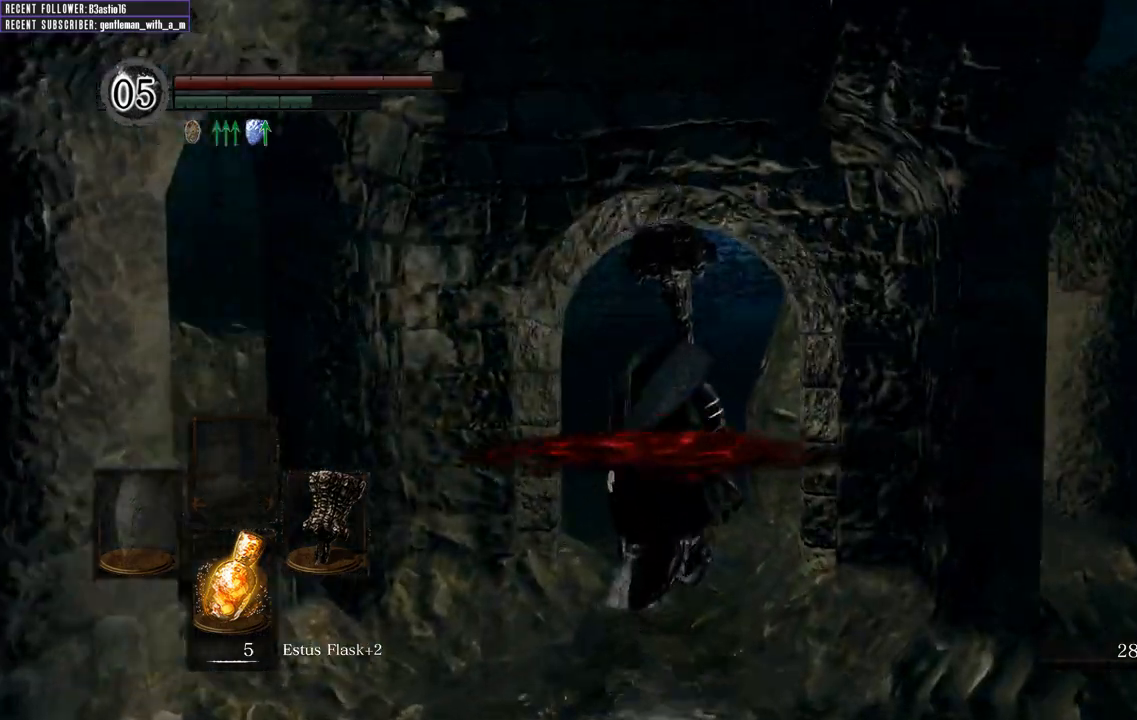
{"buttons": ["B"], "left_stick": "up", "right_stick": "left", "events": [[133, "right_stick", "center"], [500, "right_stick", "left"]]}
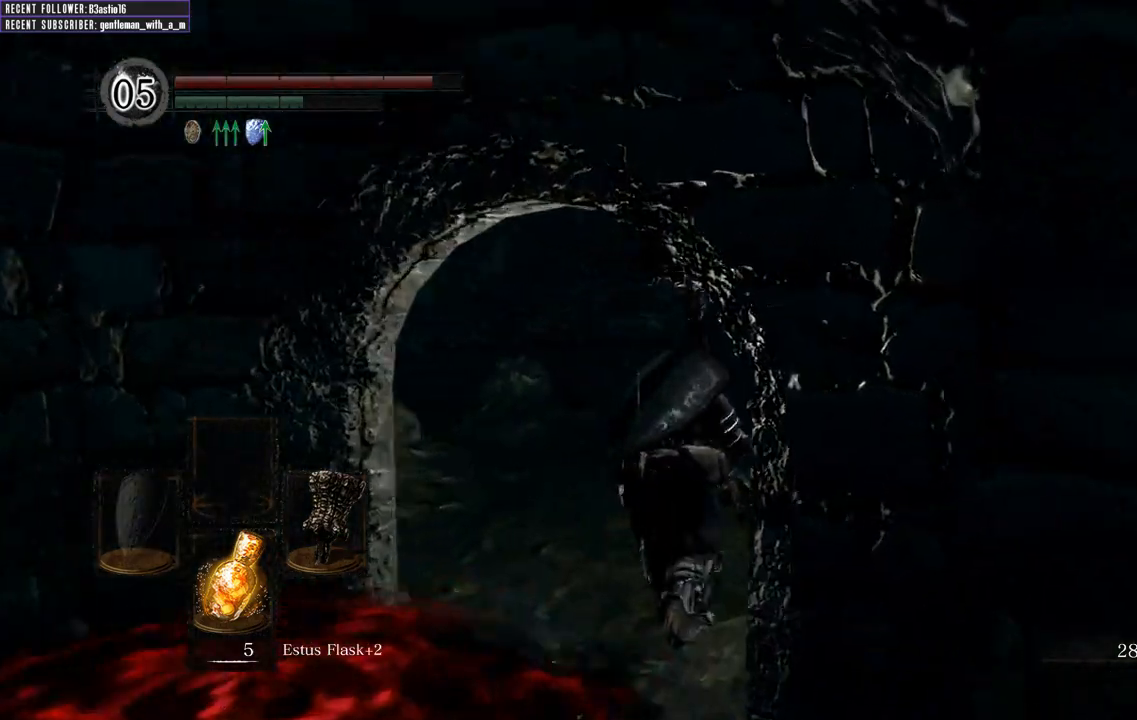
{"buttons": ["B"], "left_stick": "up", "right_stick": "right", "events": [[183, "right_stick", "center"], [417, "right_stick", "right"]]}
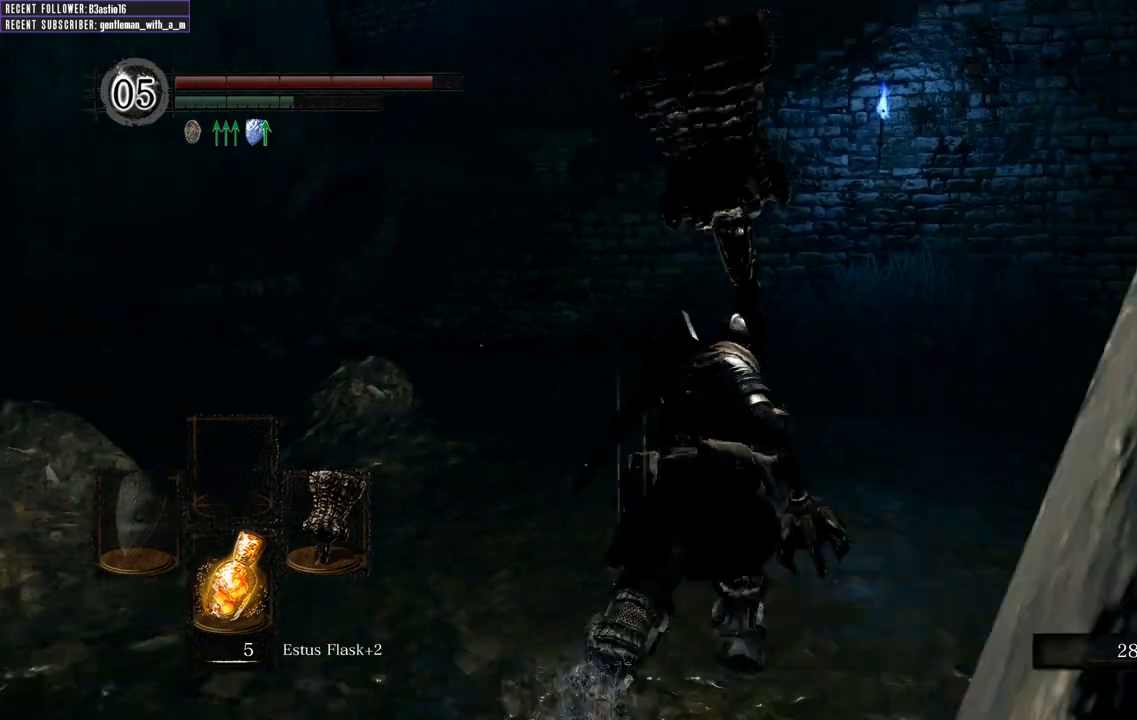
{"buttons": ["B"], "left_stick": "up", "right_stick": "center", "events": [[150, "right_stick", "center"], [283, "right_stick", "right"], [433, "right_stick", "center"]]}
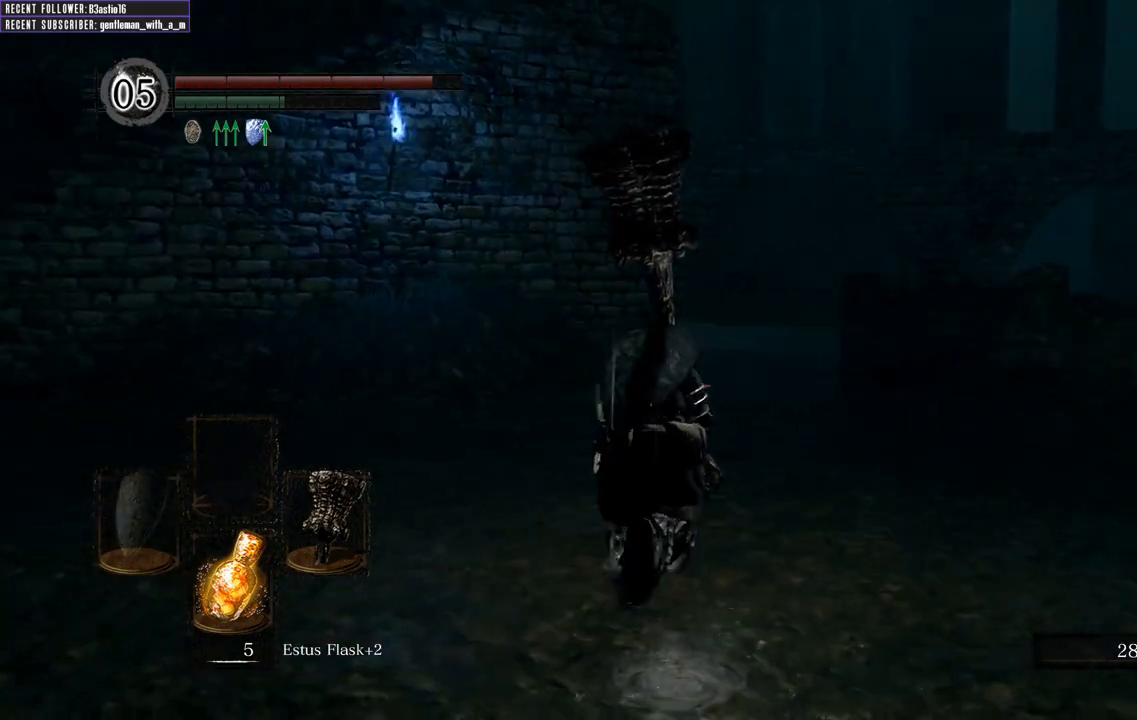
{"buttons": ["B"], "left_stick": "up", "right_stick": "center", "events": [[317, "right_stick", "right"], [467, "right_stick", "center"]]}
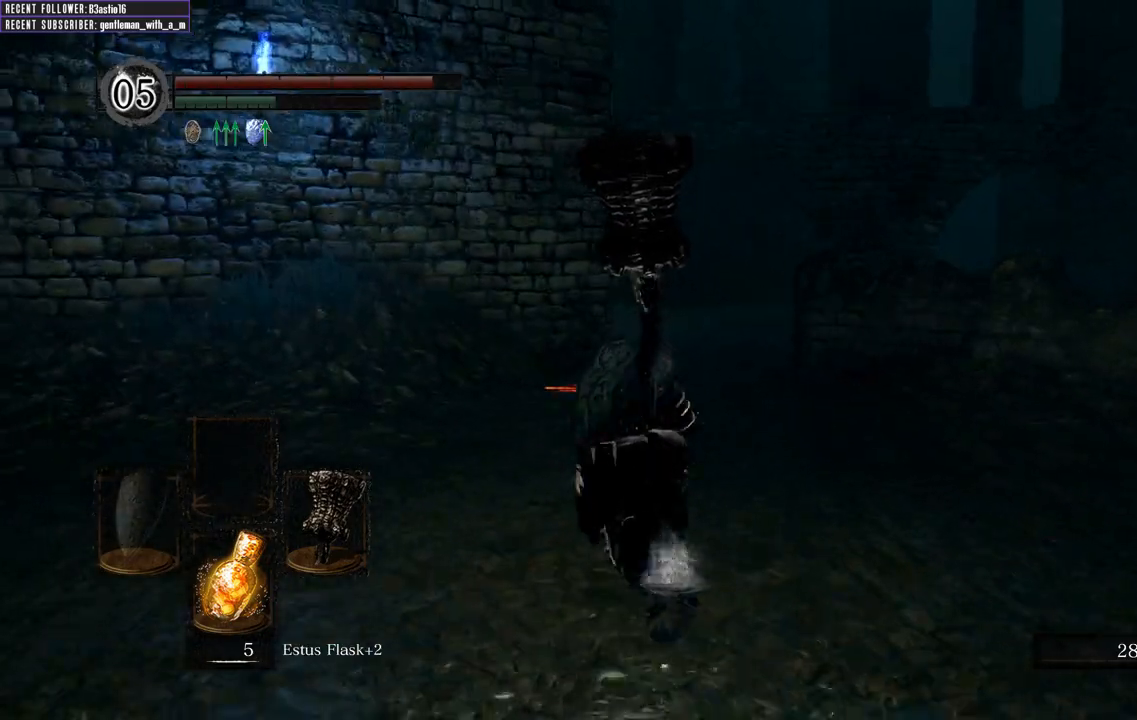
{"buttons": ["B"], "left_stick": "up", "right_stick": "right", "events": [[200, "right_stick", "up-right"], [350, "right_stick", "center"], [467, "right_stick", "right"]]}
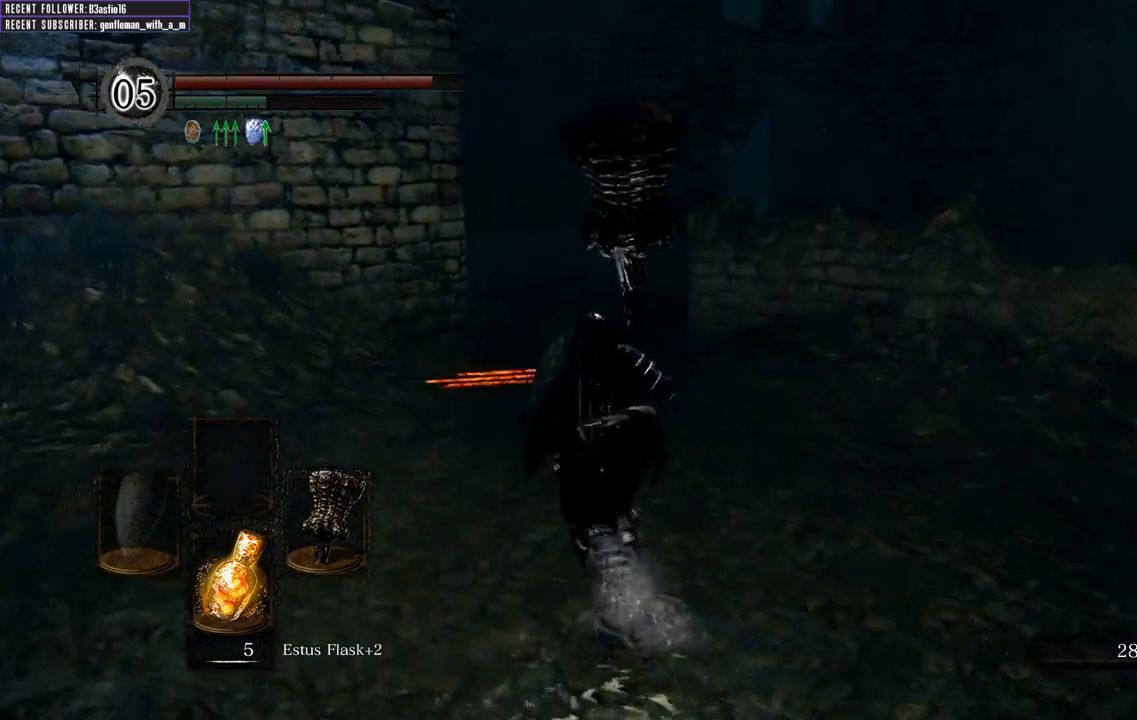
{"buttons": ["B"], "left_stick": "up-left", "right_stick": "center", "events": [[83, "left_stick", "up-left"], [183, "right_stick", "center"], [267, "right_stick", "up-right"], [483, "right_stick", "center"]]}
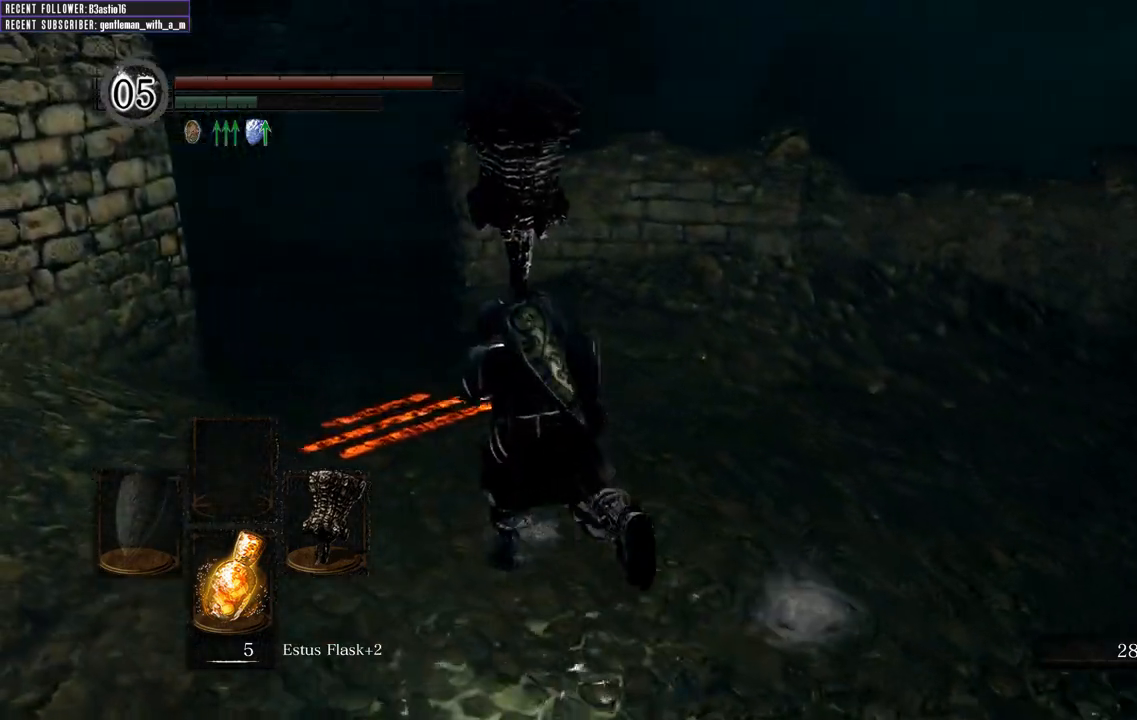
{"buttons": ["B"], "left_stick": "up-left", "right_stick": "center", "events": [[117, "right_stick", "right"], [333, "right_stick", "center"]]}
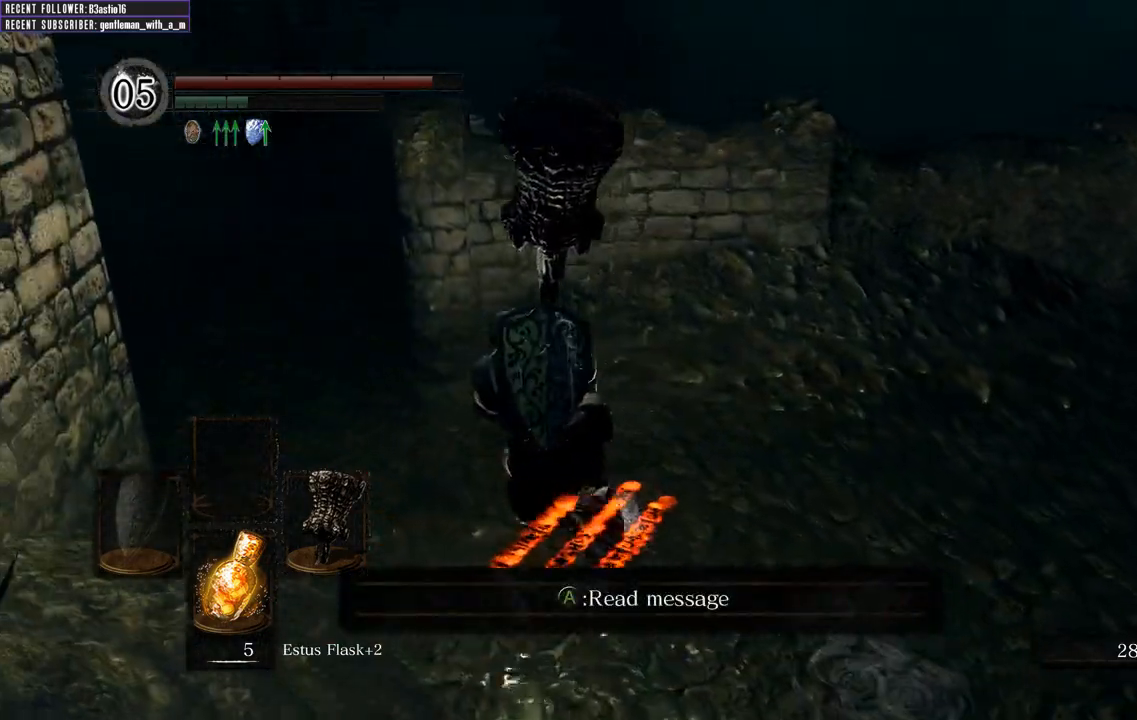
{"buttons": [], "left_stick": "up-left", "right_stick": "up-right", "events": [[167, "B", "up"], [350, "right_stick", "up-right"]]}
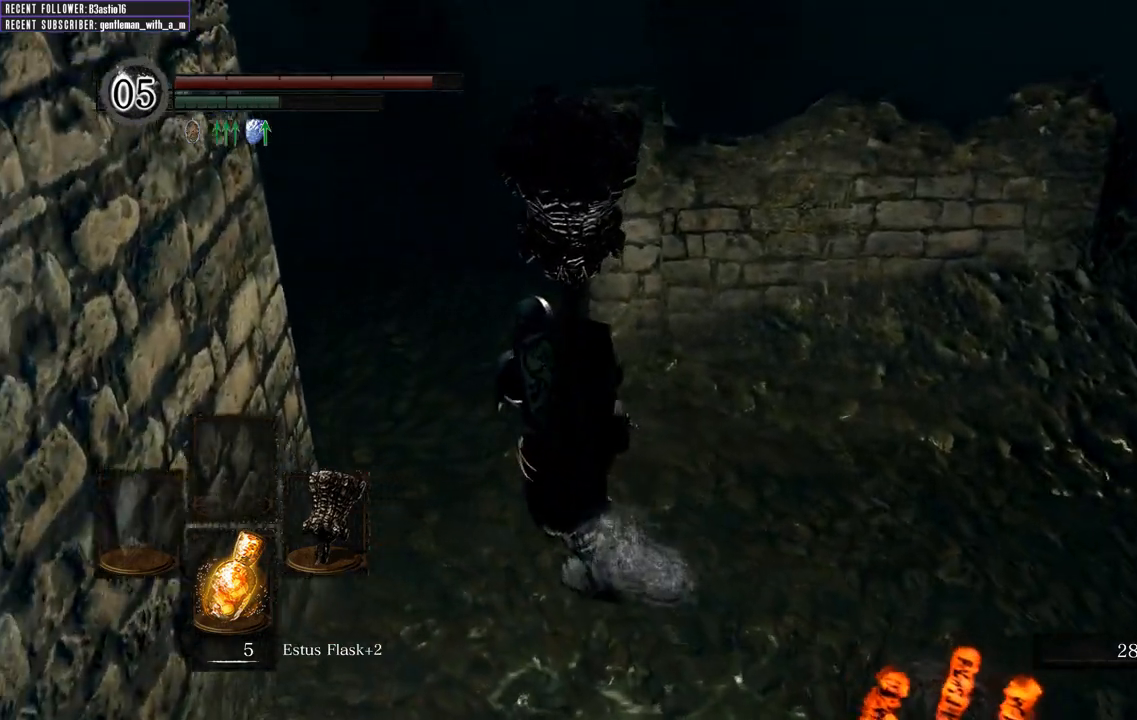
{"buttons": [], "left_stick": "left", "right_stick": "up-right", "events": [[383, "left_stick", "left"]]}
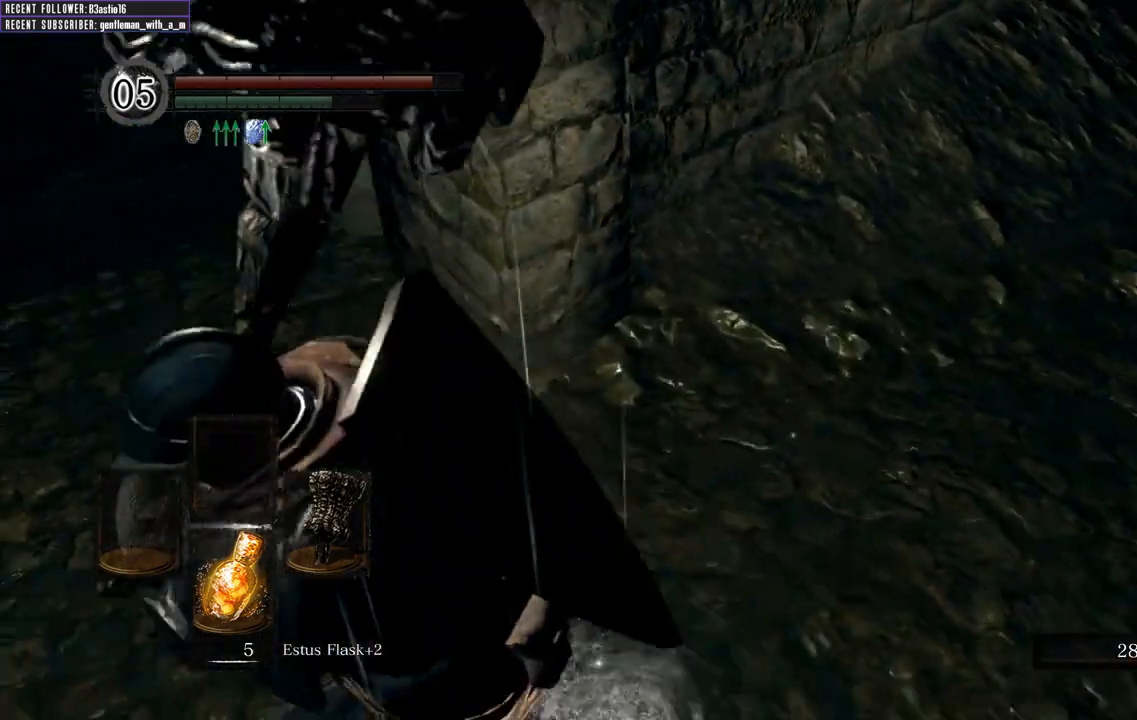
{"buttons": [], "left_stick": "up-left", "right_stick": "up-right", "events": [[400, "left_stick", "up-left"]]}
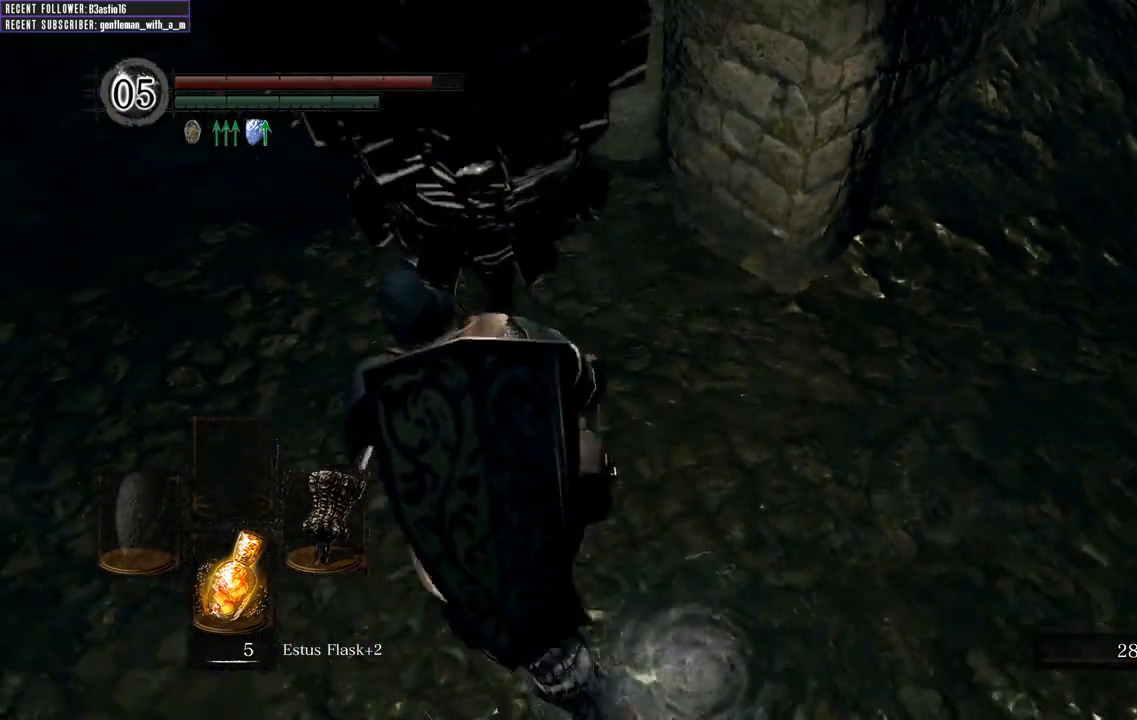
{"buttons": [], "left_stick": "up", "right_stick": "center", "events": [[50, "left_stick", "up"], [83, "right_stick", "center"], [100, "R1", "down"], [267, "R1", "up"]]}
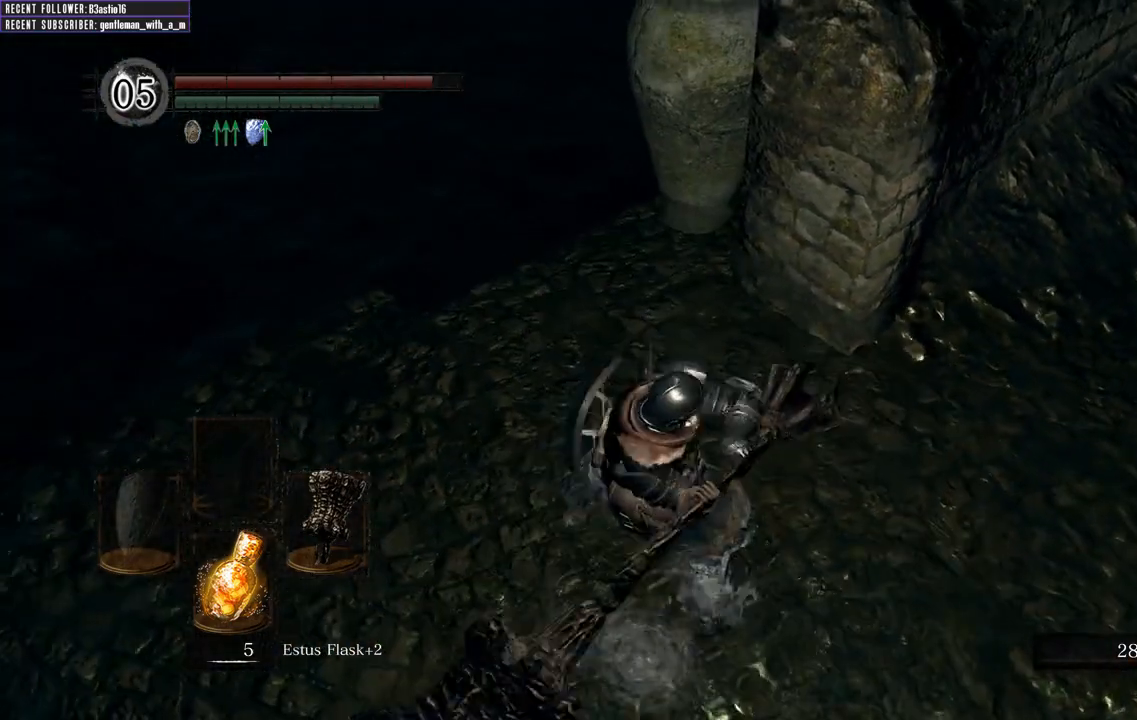
{"buttons": [], "left_stick": "up", "right_stick": "right", "events": [[333, "right_stick", "right"]]}
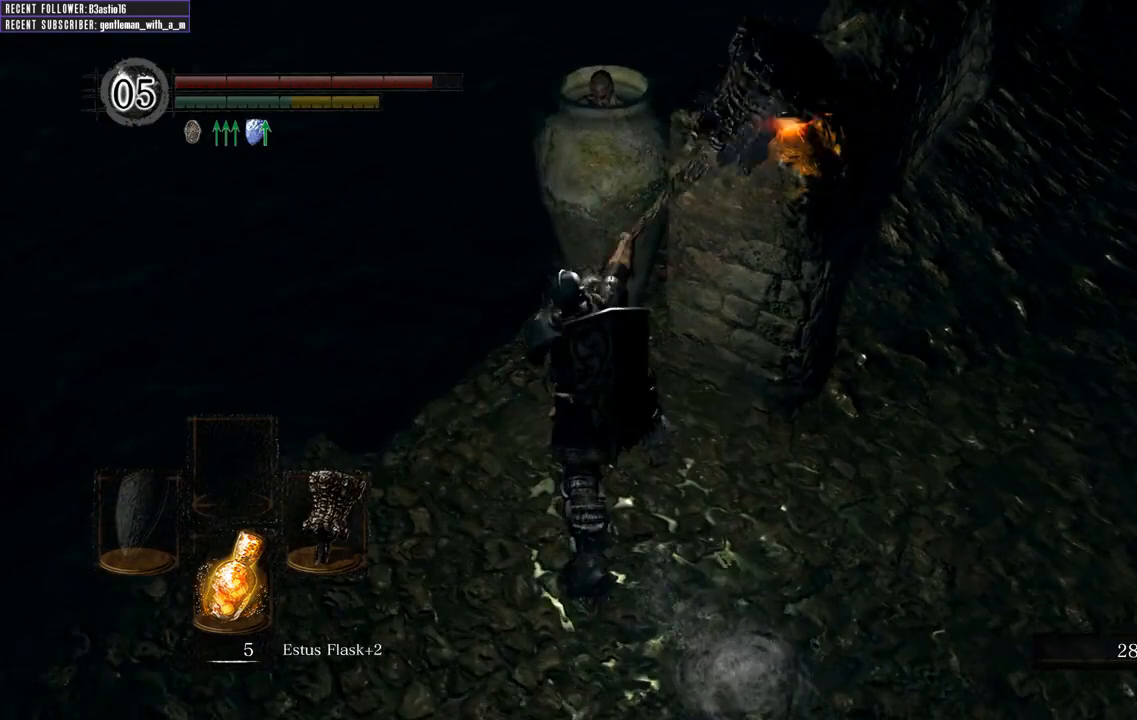
{"buttons": [], "left_stick": "center", "right_stick": "right", "events": [[33, "right_stick", "center"], [50, "left_stick", "up-right"], [317, "right_stick", "right"], [433, "left_stick", "center"]]}
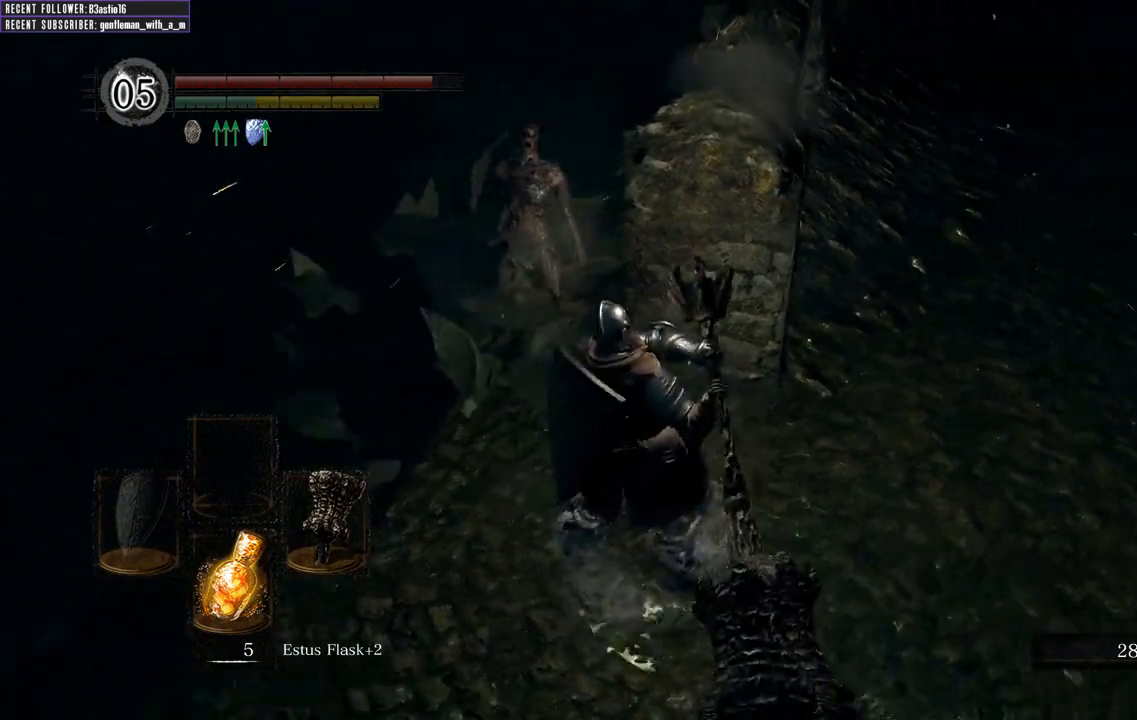
{"buttons": [], "left_stick": "up-right", "right_stick": "center", "events": [[100, "right_stick", "center"], [383, "left_stick", "up"], [467, "left_stick", "up-right"]]}
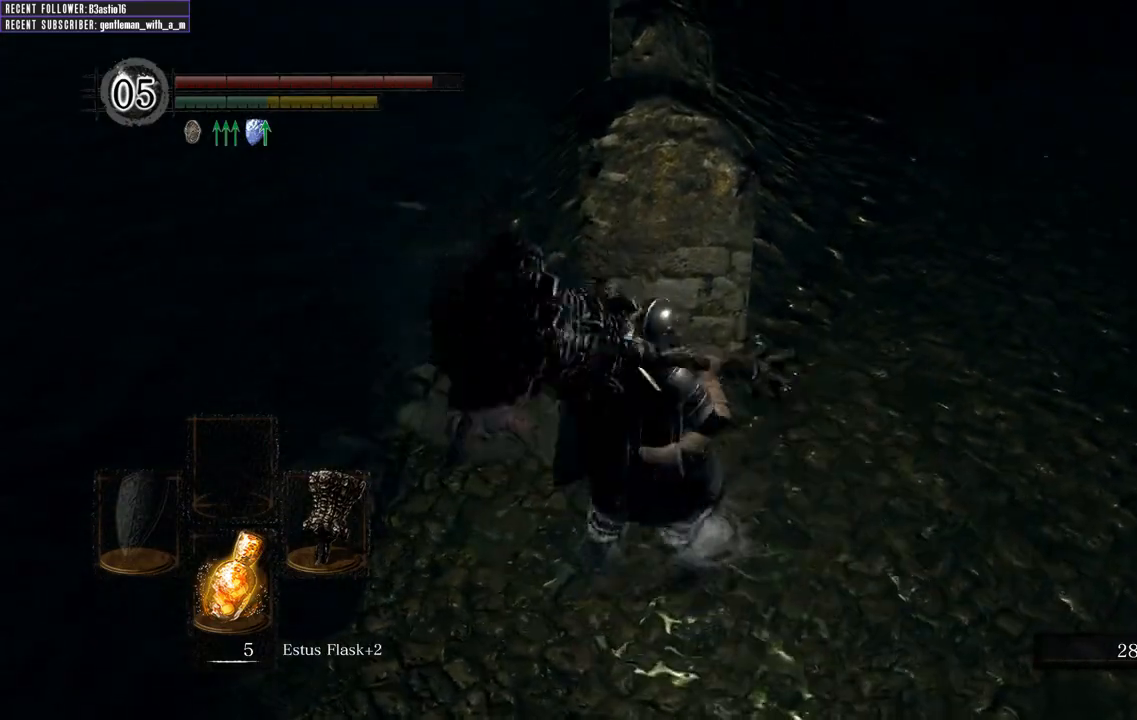
{"buttons": [], "left_stick": "down-right", "right_stick": "center", "events": [[250, "left_stick", "up-left"], [350, "left_stick", "down-left"], [500, "left_stick", "down-right"]]}
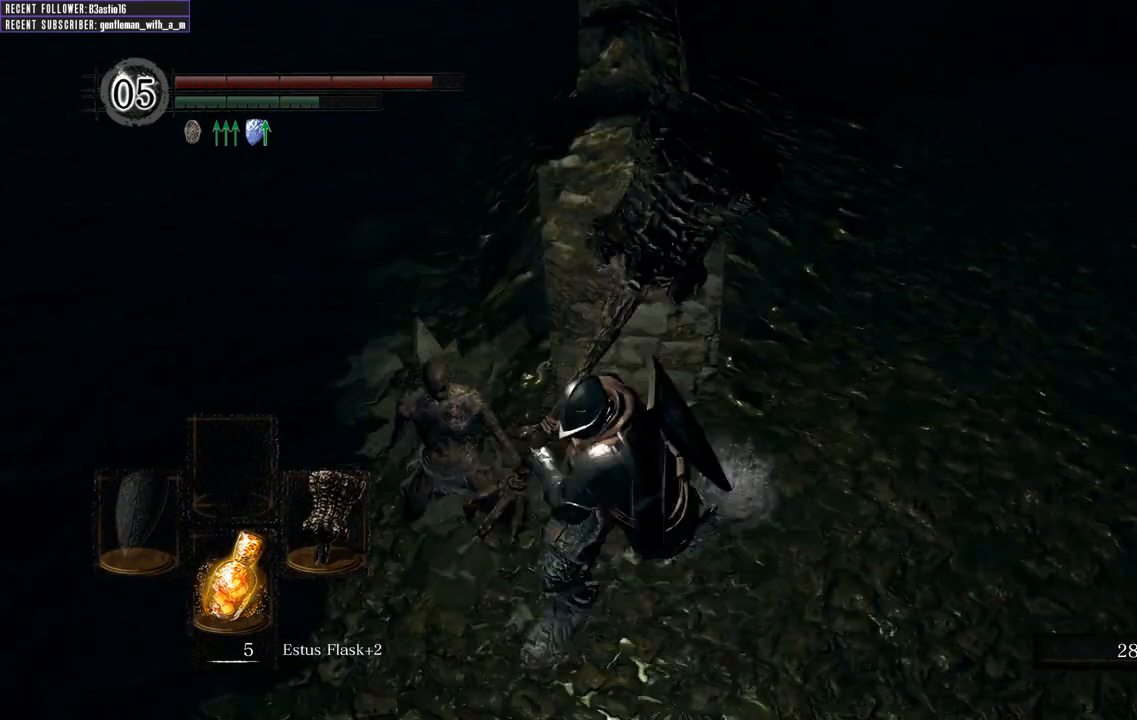
{"buttons": [], "left_stick": "up-right", "right_stick": "center", "events": [[83, "left_stick", "up-right"], [183, "left_stick", "up-left"], [283, "left_stick", "down-left"], [383, "left_stick", "down-right"], [433, "left_stick", "up-right"]]}
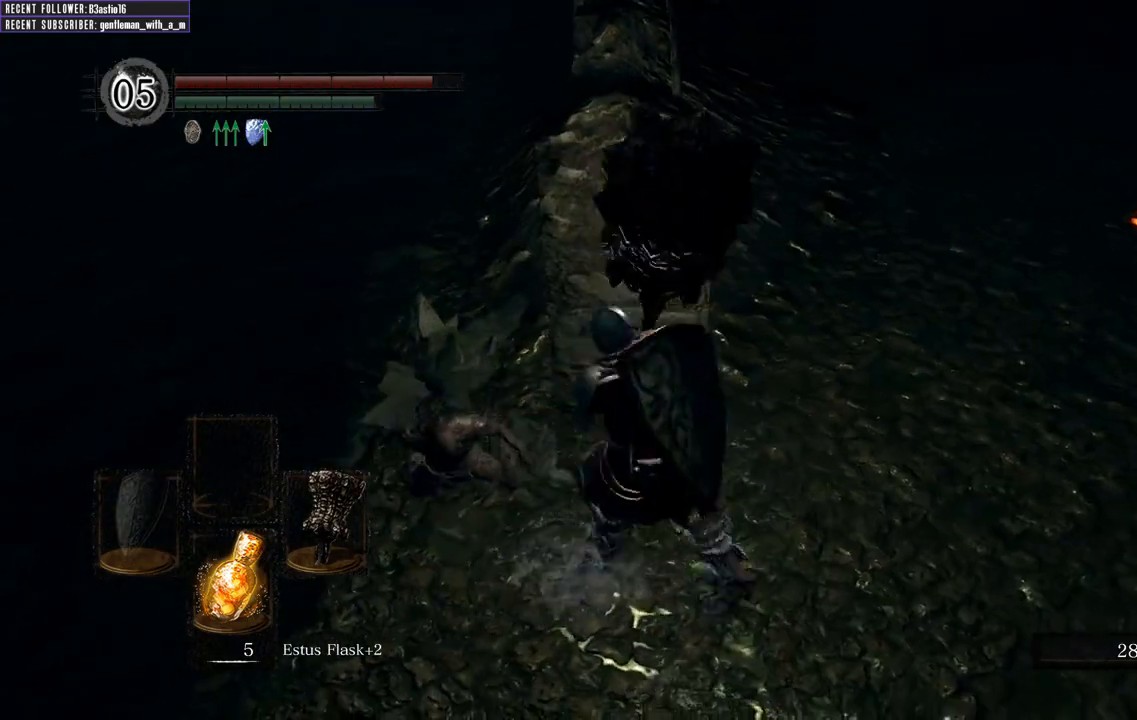
{"buttons": [], "left_stick": "down", "right_stick": "center", "events": [[67, "left_stick", "up-left"], [267, "left_stick", "down-left"], [333, "left_stick", "down"]]}
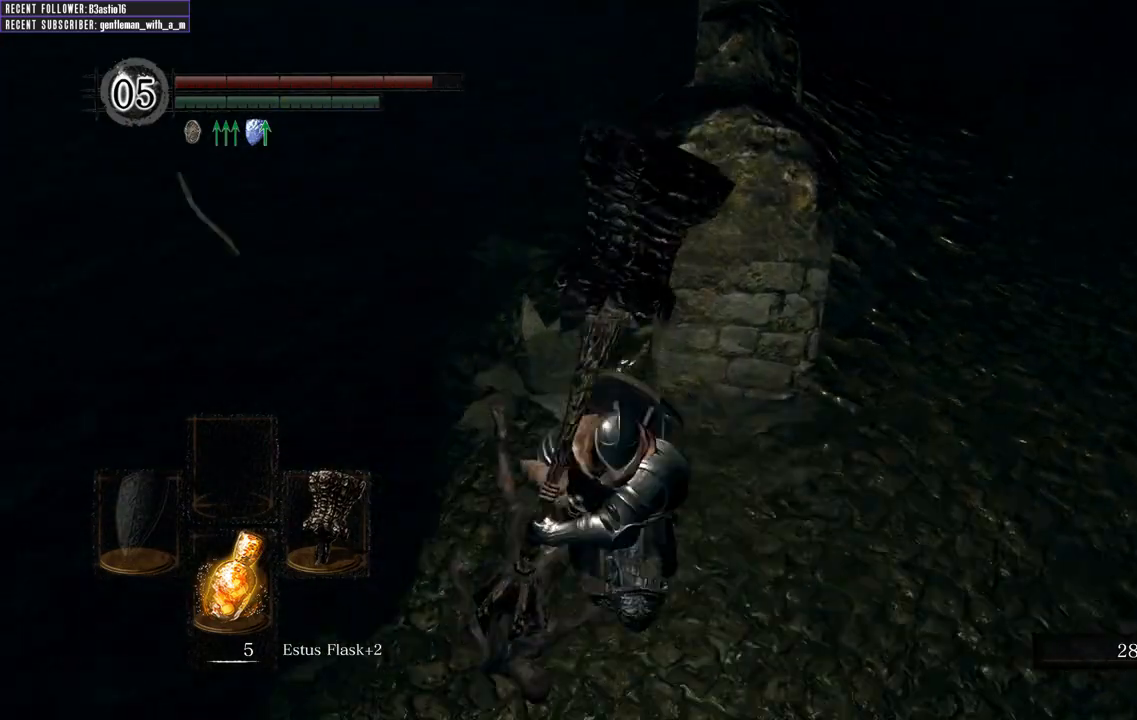
{"buttons": ["A"], "left_stick": "down-left", "right_stick": "center", "events": [[33, "left_stick", "down-left"], [167, "A", "down"], [167, "left_stick", "up-left"], [250, "A", "up"], [250, "left_stick", "up-right"], [333, "A", "down"], [350, "left_stick", "down-right"], [417, "A", "up"], [467, "left_stick", "down-left"], [500, "A", "down"]]}
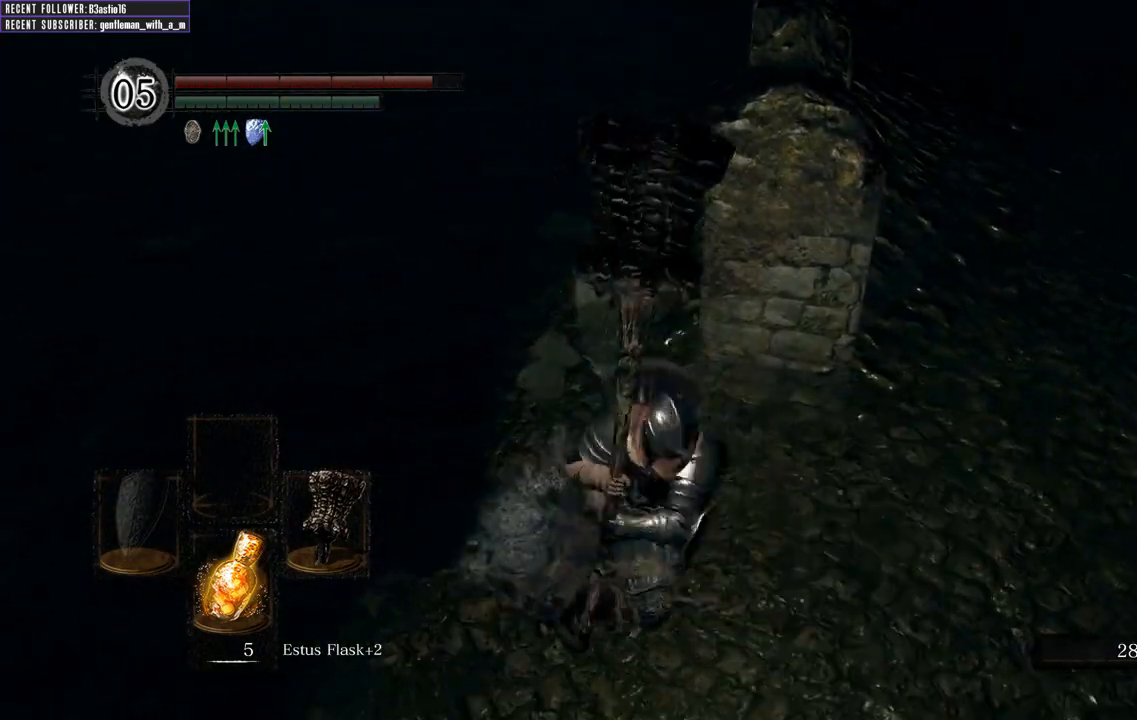
{"buttons": [], "left_stick": "down", "right_stick": "center", "events": [[100, "A", "up"], [100, "left_stick", "up-left"], [167, "A", "down"], [200, "left_stick", "up-right"], [250, "A", "up"], [317, "left_stick", "down-right"], [333, "A", "down"], [383, "left_stick", "down"], [450, "A", "up"]]}
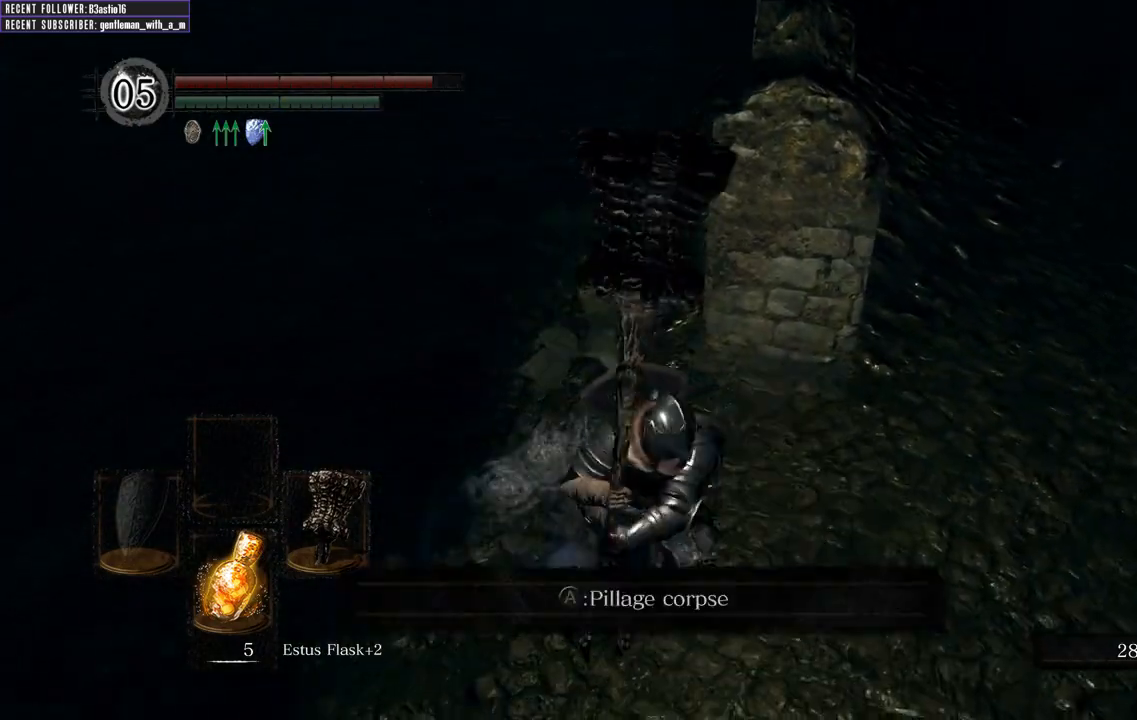
{"buttons": ["A"], "left_stick": "center", "right_stick": "center", "events": [[33, "A", "down"], [67, "left_stick", "left"], [117, "A", "up"], [117, "left_stick", "up"], [183, "A", "down"], [233, "left_stick", "right"], [267, "A", "up"], [367, "left_stick", "center"], [467, "A", "down"]]}